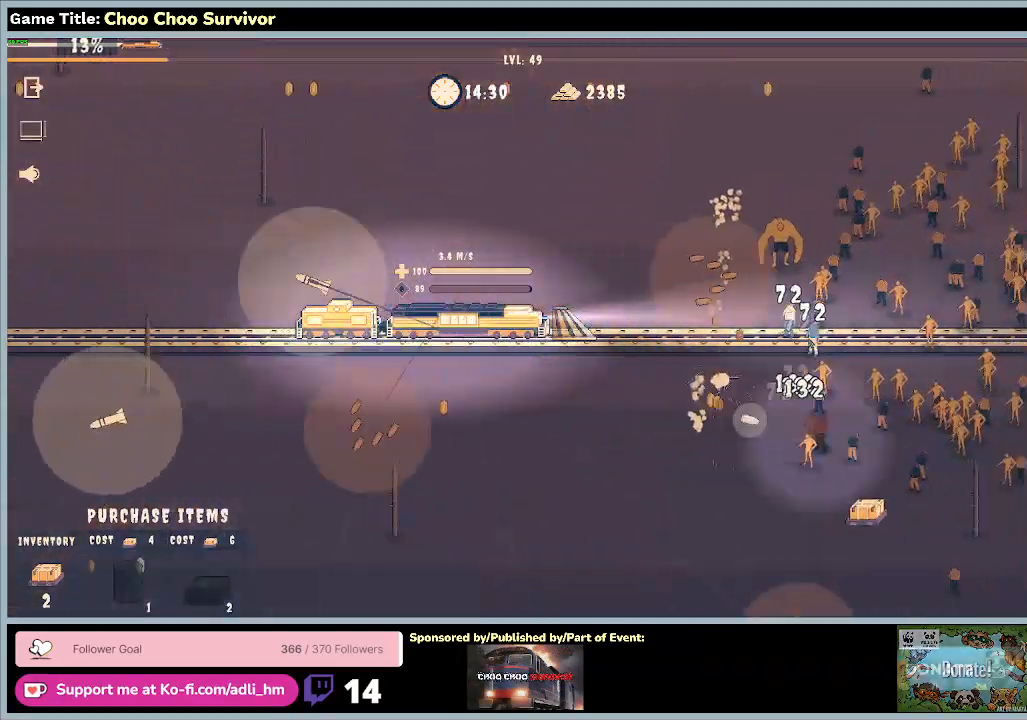
Gameplay with keyboard and mouse; each line is a JSON object with the keys and mouse buttons held at the frame after it. "events" lists presses ("down") and releases ("up") of "0", "1", "2", "3", "4", "5", "6", "7", "8", "9", "a", "alt", "b", "c", "caps_lock", "ctrl", "d", "down", "e", "escape", "f", "f1", "f2", "f3", "f4", "f5", "f6", "f7", "f8", "g", "h", "i", "j", "k", "l", "left", "m", "n", "o", "p", "q", "r", "return", "right", "s", "shift", "space", "t", "tab", "tilde", "u", "up", "v", "w", "x", "y", "z", "mouse_left", "mouse_wheel" and "mouse_right" between this image and that frame as [ms after this image, input, new state], when the widget could be followed in between. "mouse_left", "mouse_wheel", "mouse_right" = the "left", "wheel", "right" buttons of the "mouse" list. No other keys are recorded. "wheel" means that the mouse wheel is clicked or scrolled. Not read: mouse_move.
{"keys": ["shift"], "mouse": [], "events": []}
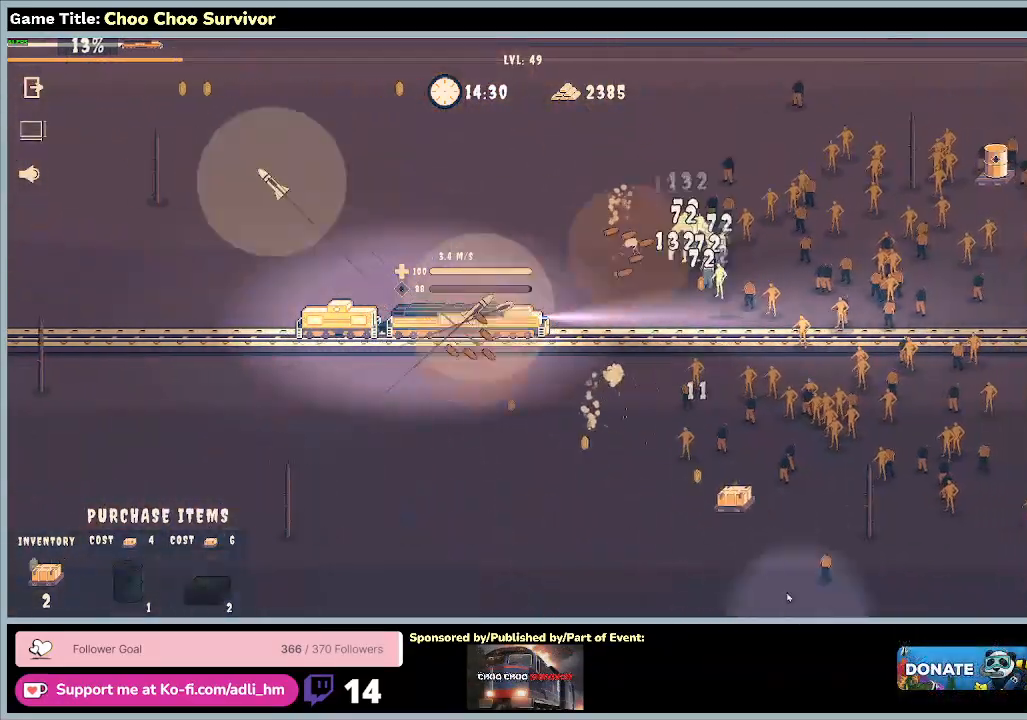
{"keys": [], "mouse": [], "events": [[233, "shift", "up"]]}
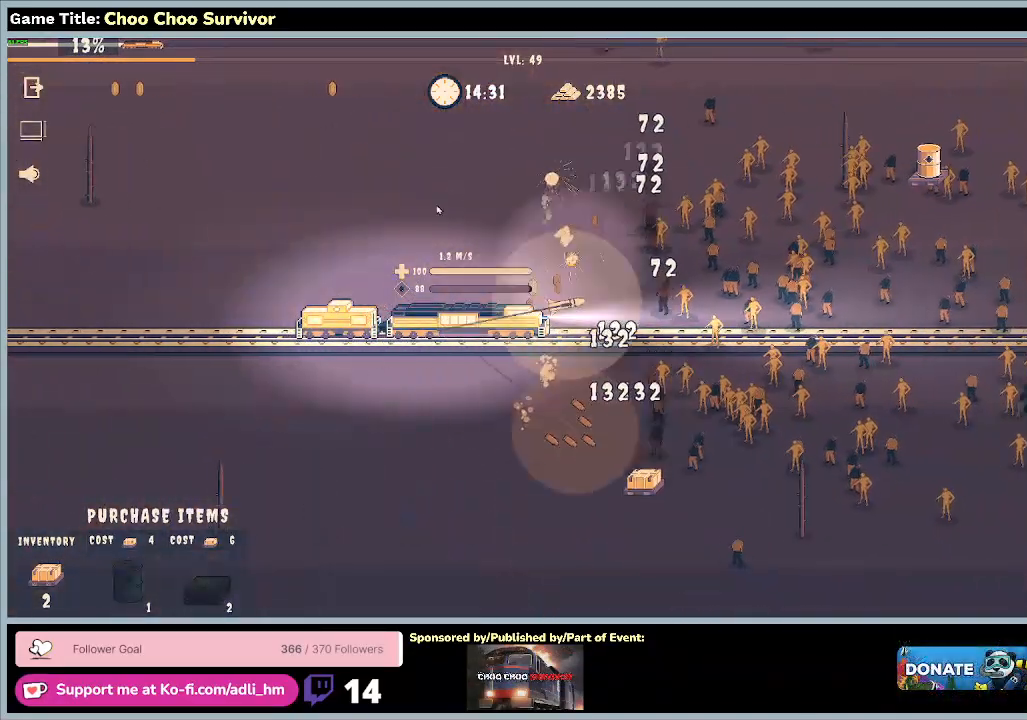
{"keys": [], "mouse": [], "events": []}
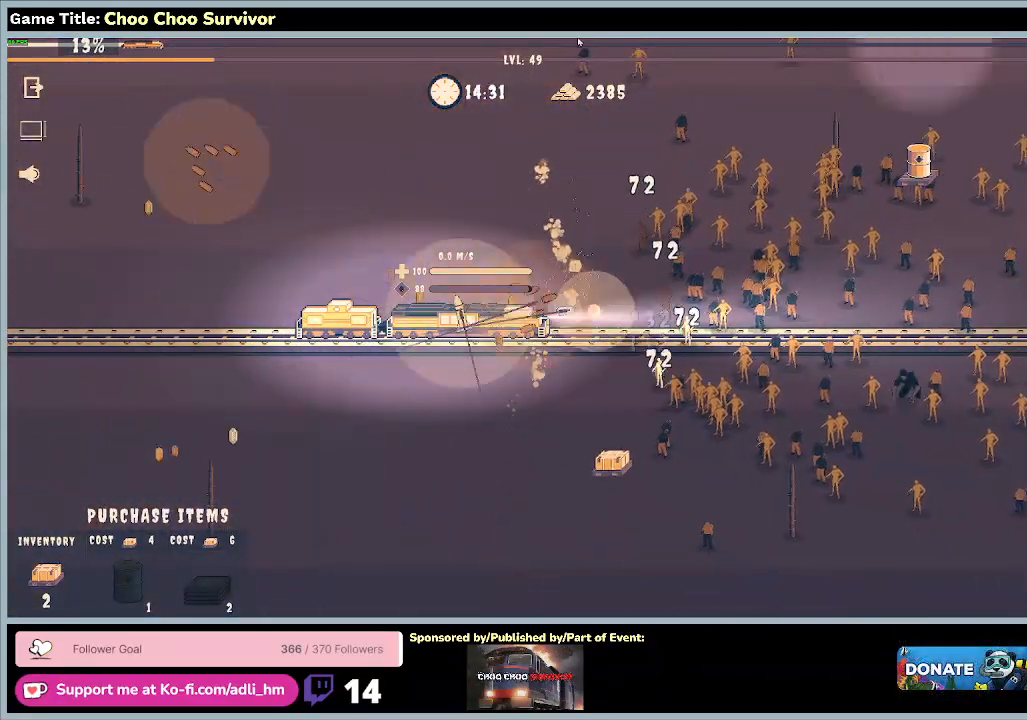
{"keys": ["shift"], "mouse": [], "events": [[33, "shift", "down"]]}
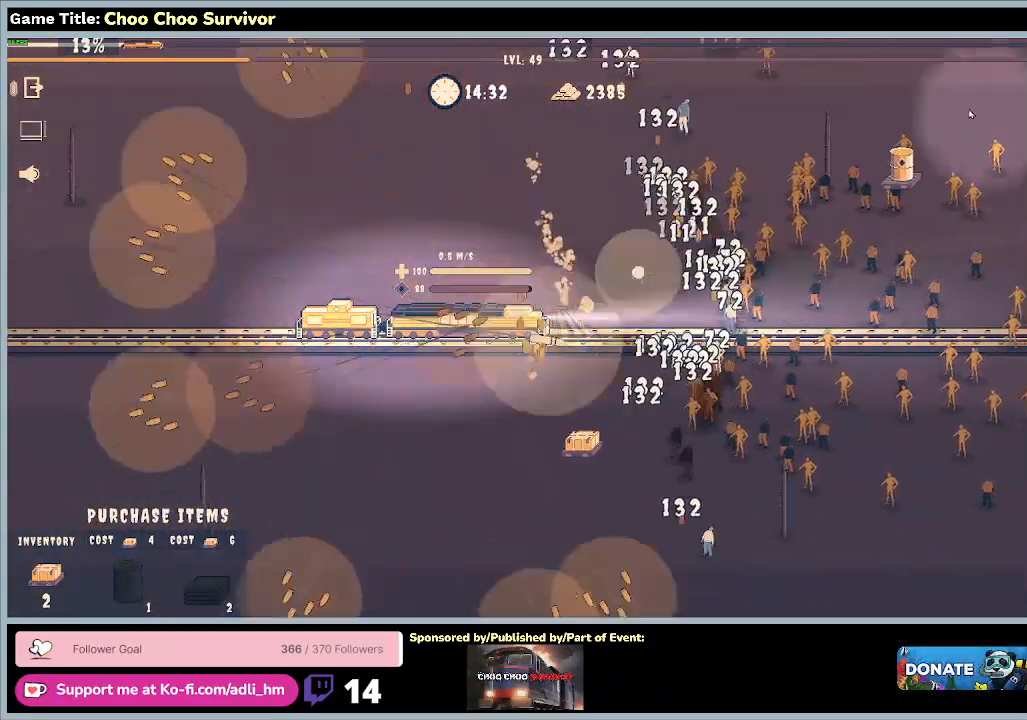
{"keys": ["shift"], "mouse": [], "events": []}
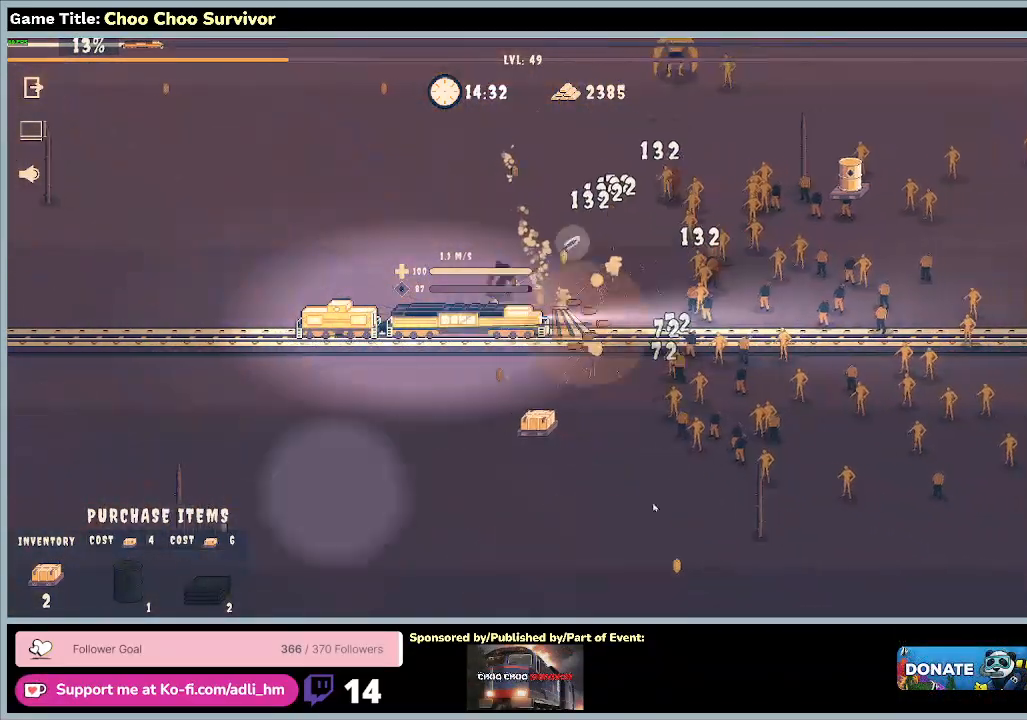
{"keys": ["shift"], "mouse": [], "events": []}
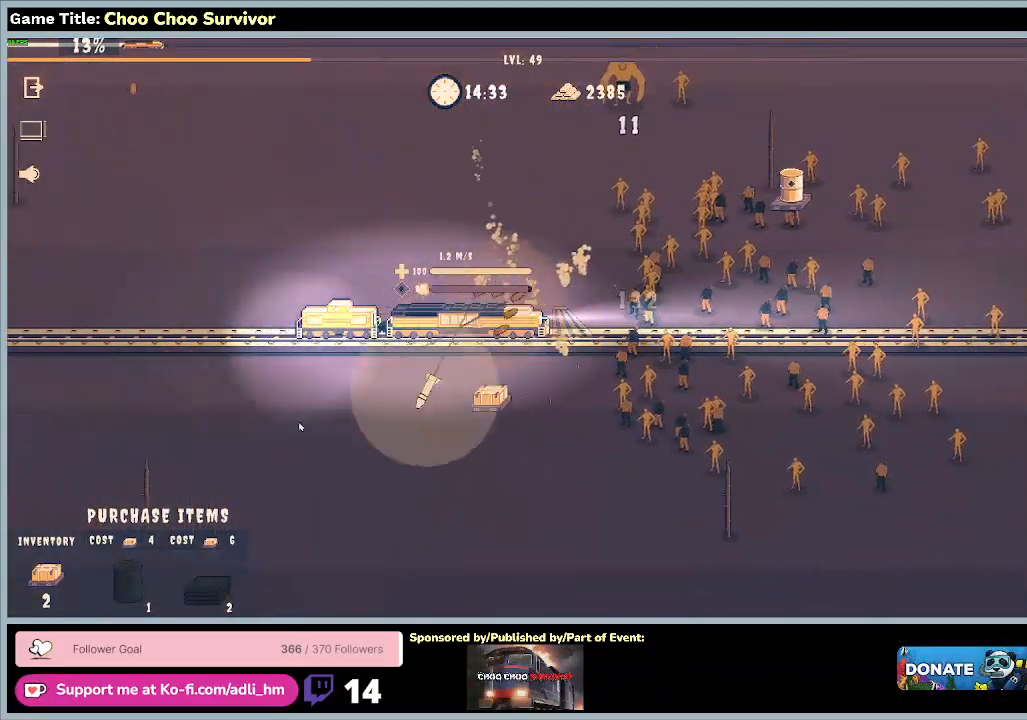
{"keys": ["shift"], "mouse": [], "events": []}
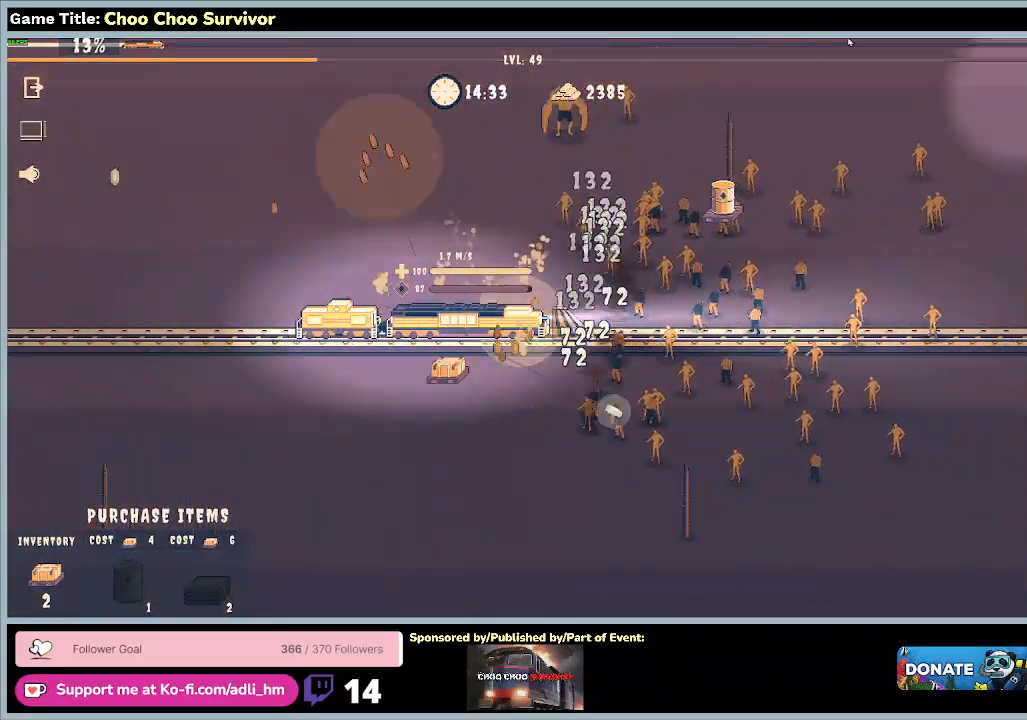
{"keys": ["shift"], "mouse": [], "events": []}
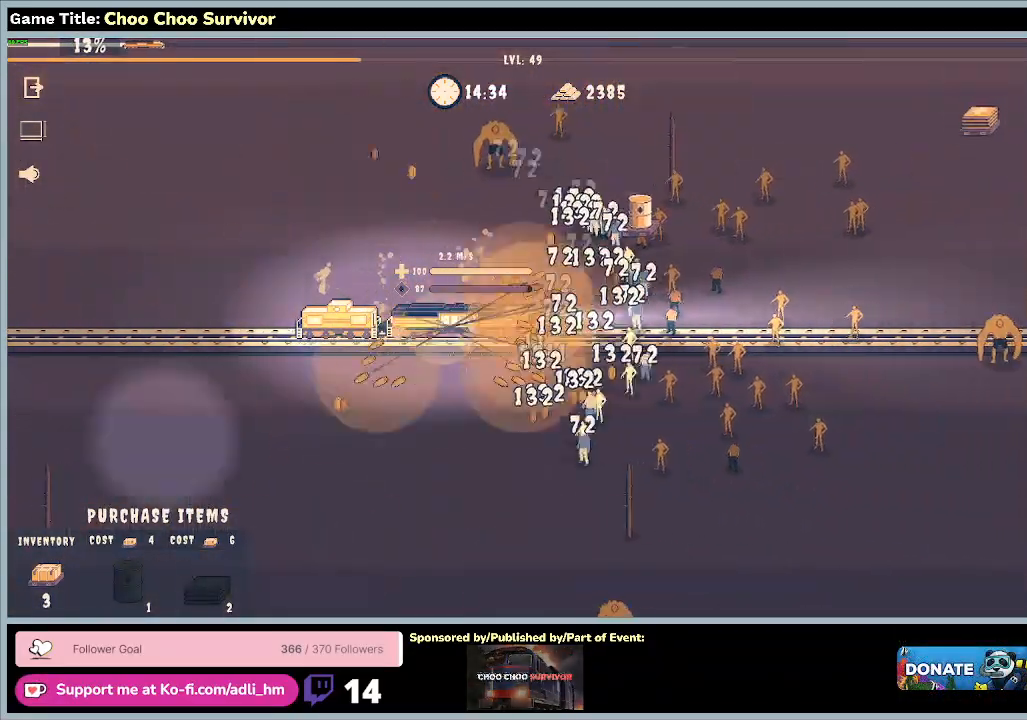
{"keys": ["shift"], "mouse": [], "events": []}
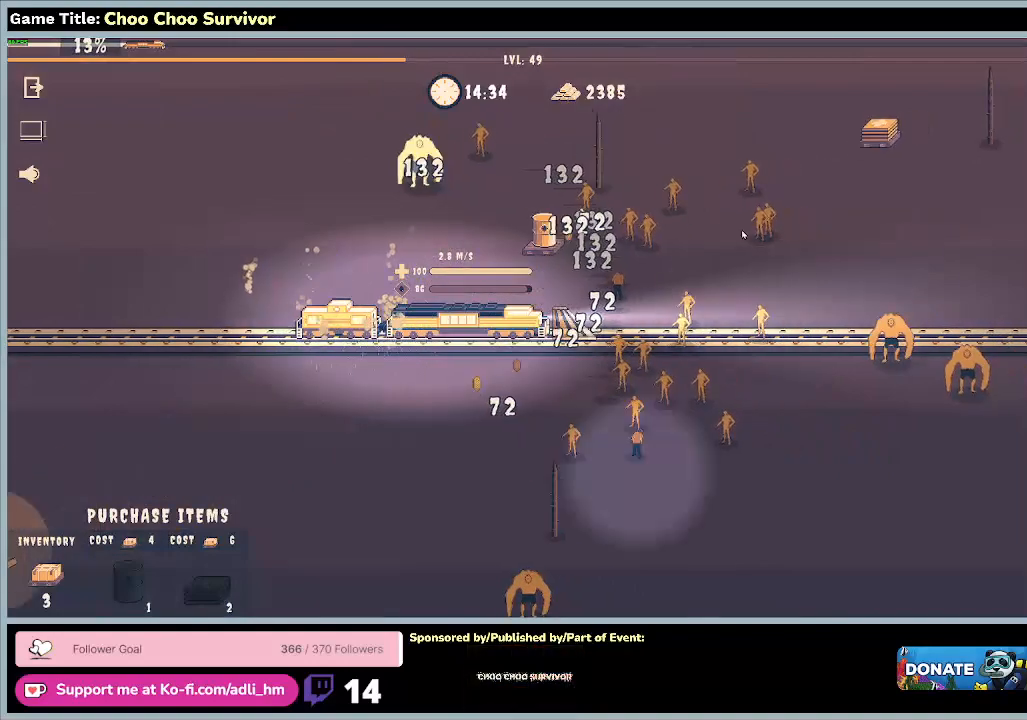
{"keys": ["shift"], "mouse": [], "events": []}
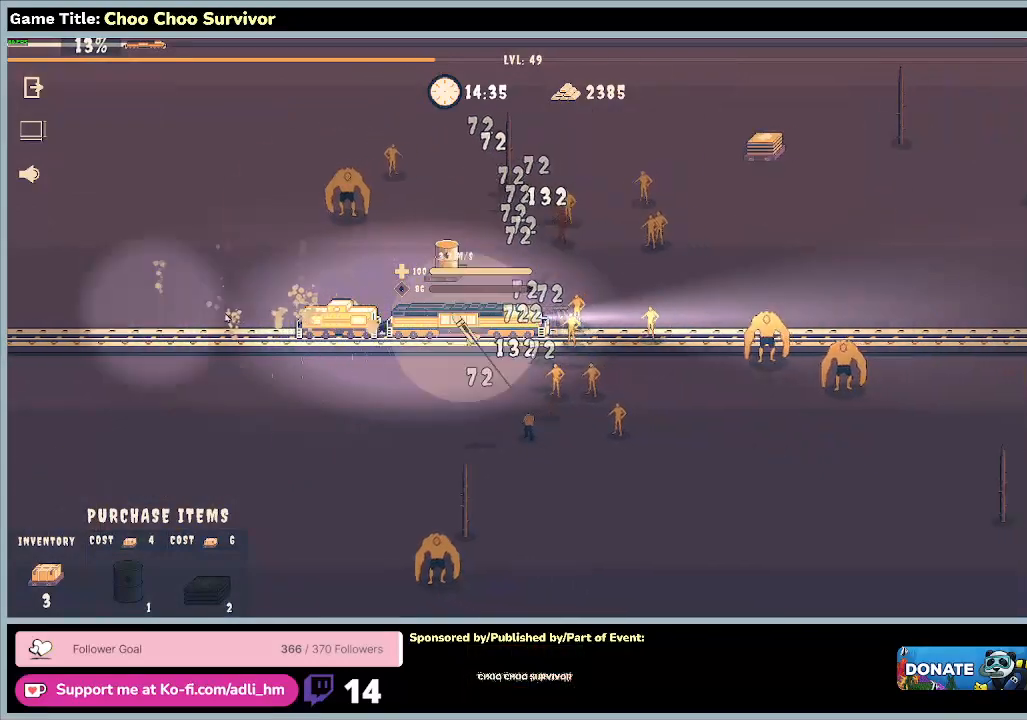
{"keys": ["shift"], "mouse": [], "events": []}
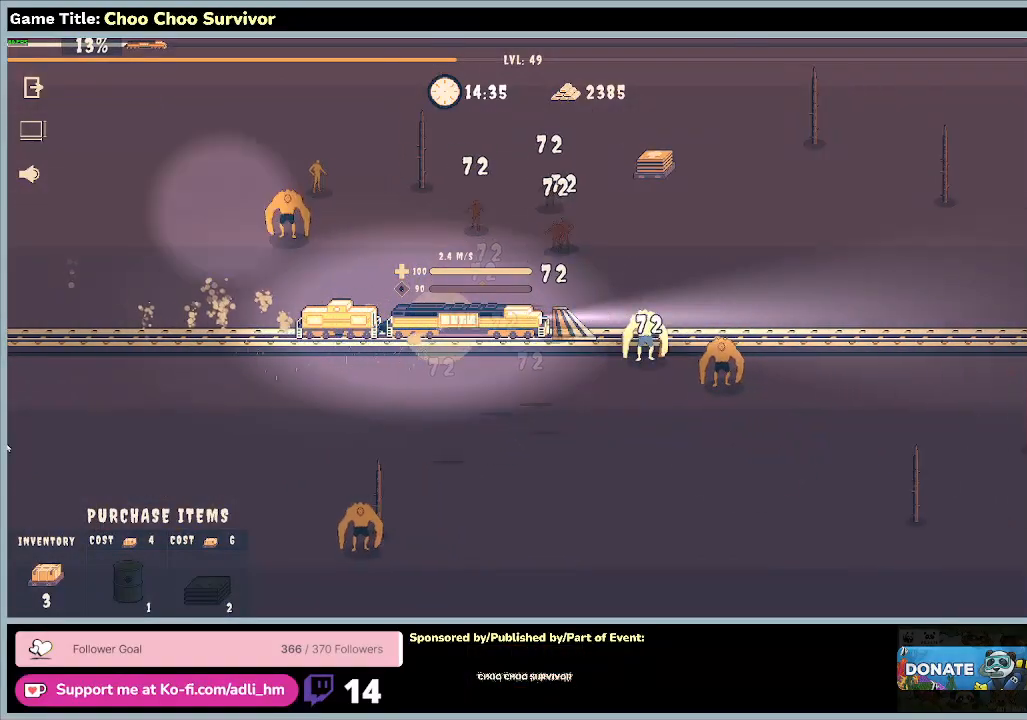
{"keys": ["shift"], "mouse": [], "events": []}
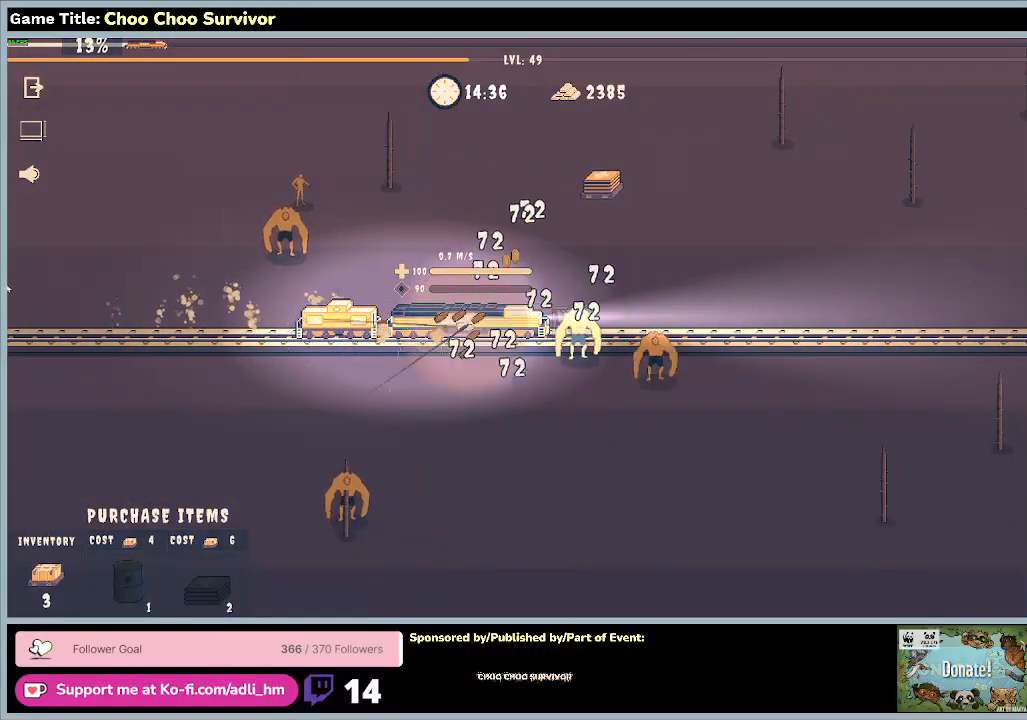
{"keys": ["shift"], "mouse": [], "events": []}
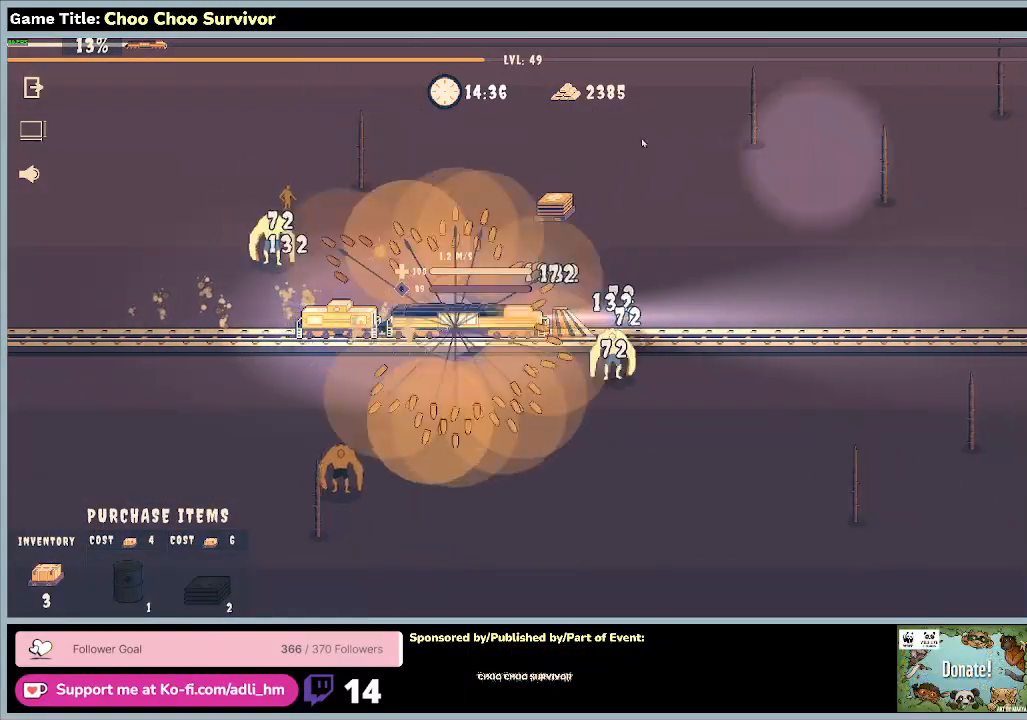
{"keys": ["shift"], "mouse": [], "events": []}
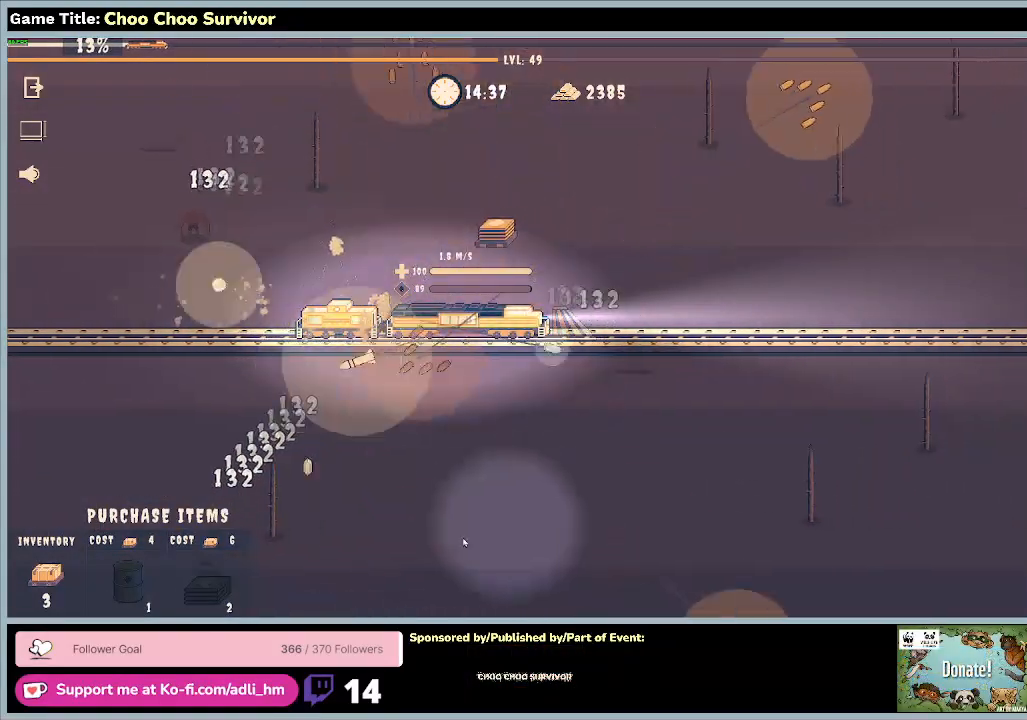
{"keys": ["shift"], "mouse": [], "events": []}
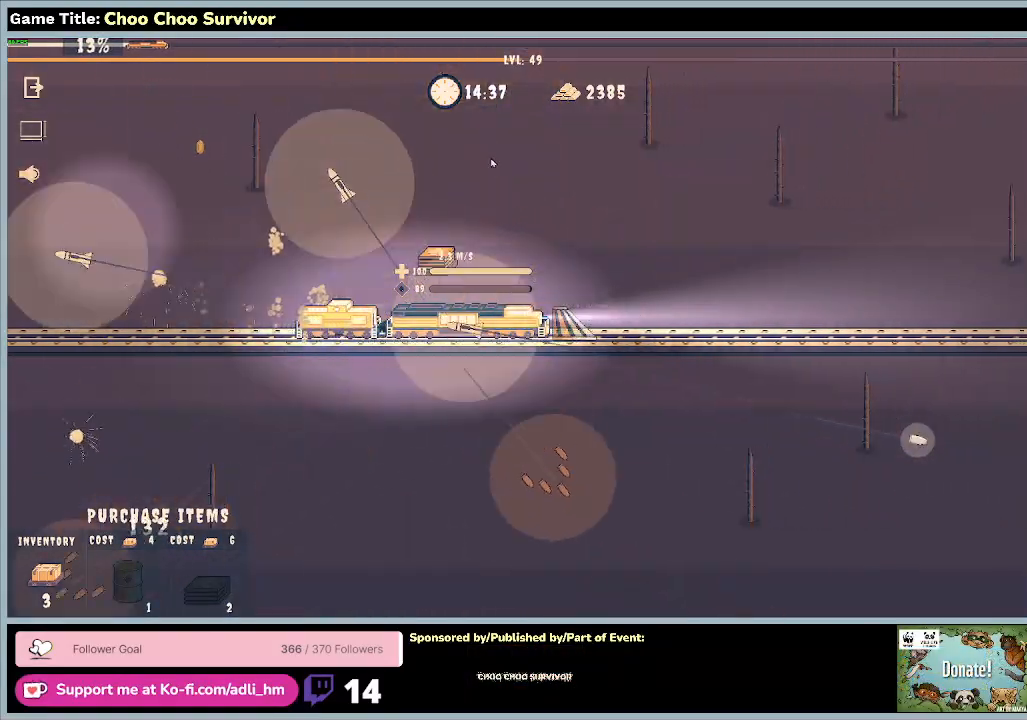
{"keys": ["shift"], "mouse": [], "events": []}
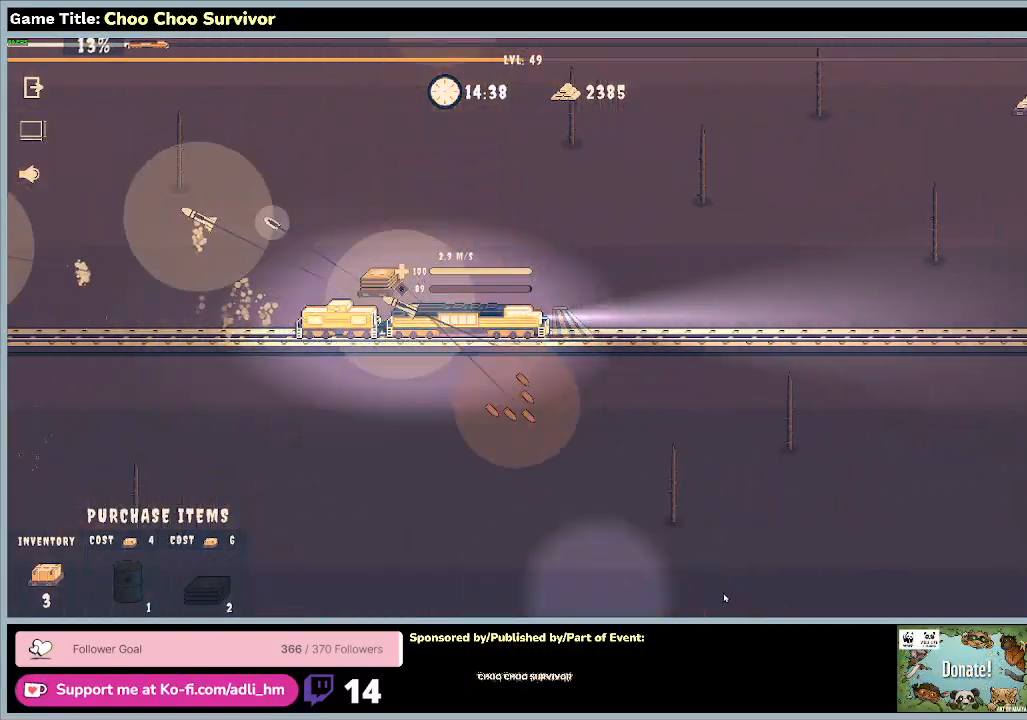
{"keys": ["shift"], "mouse": [], "events": []}
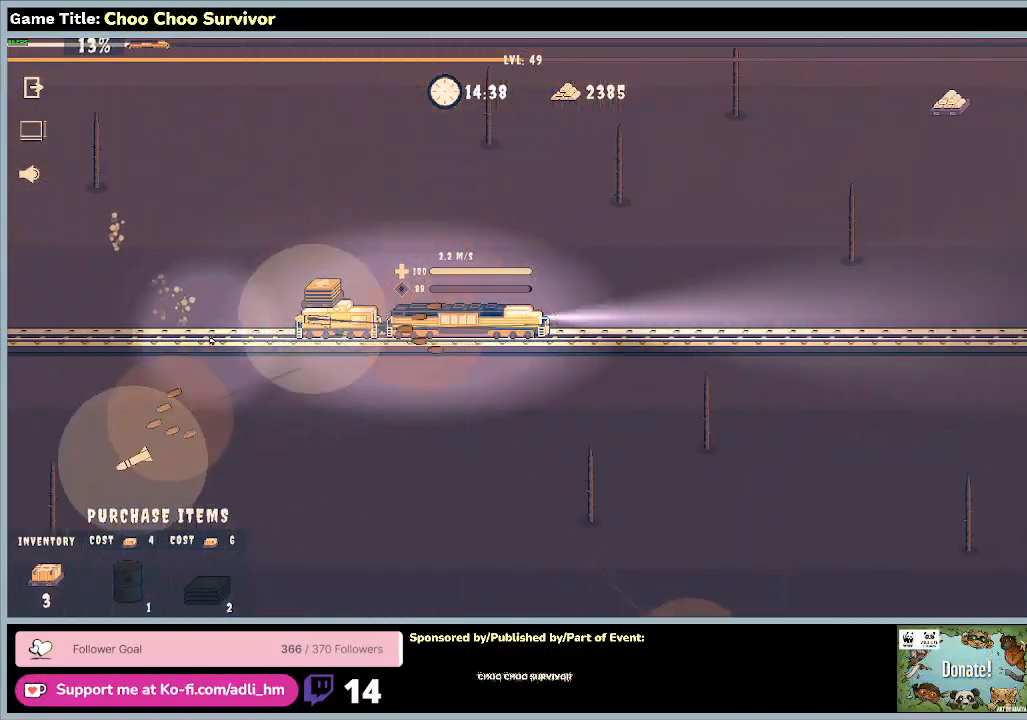
{"keys": [], "mouse": [], "events": [[100, "shift", "up"]]}
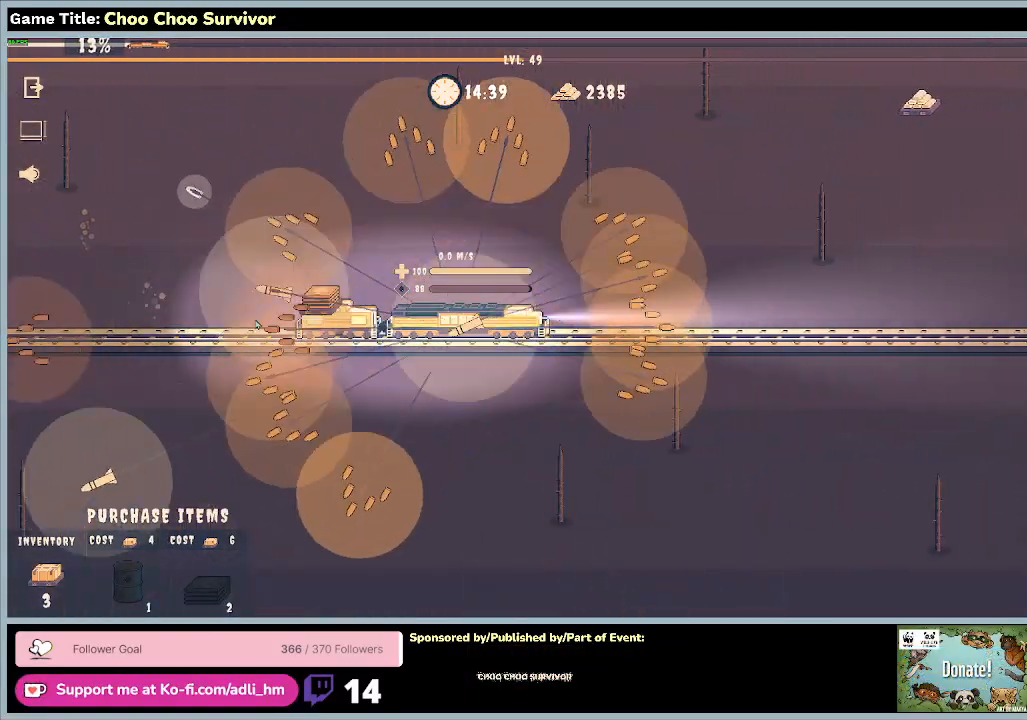
{"keys": [], "mouse": [], "events": []}
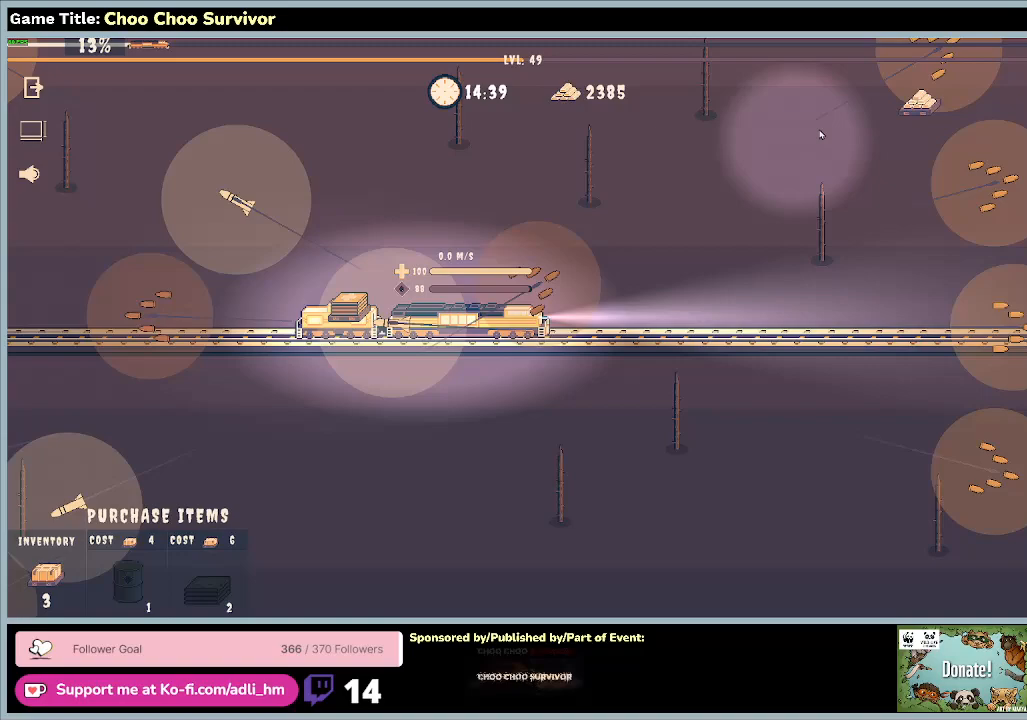
{"keys": [], "mouse": [], "events": []}
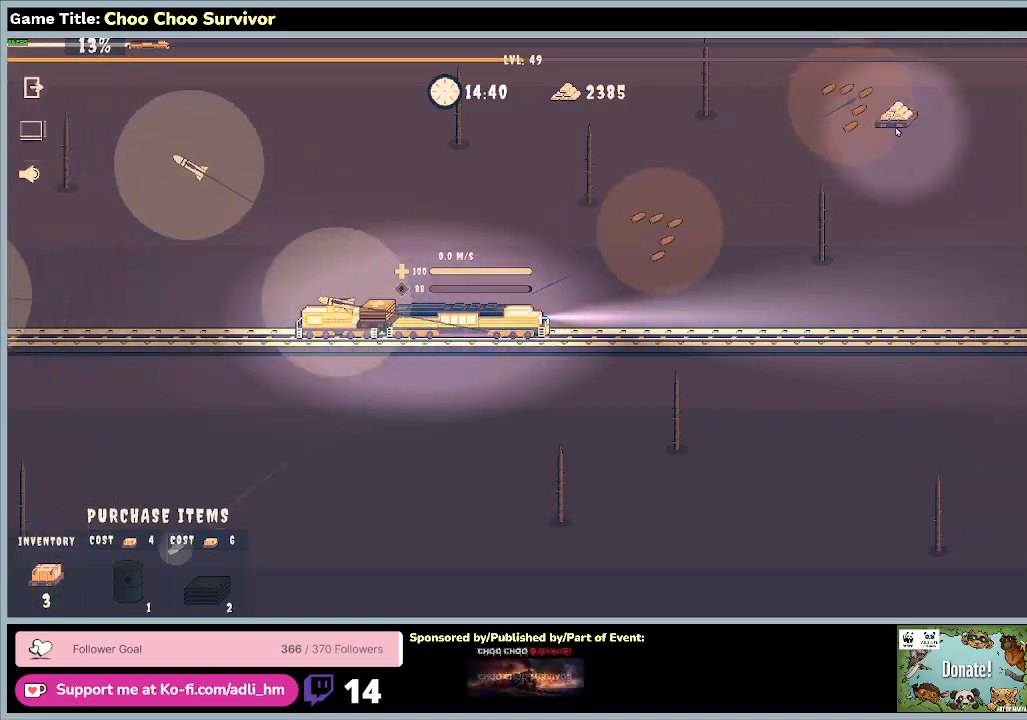
{"keys": [], "mouse": [], "events": []}
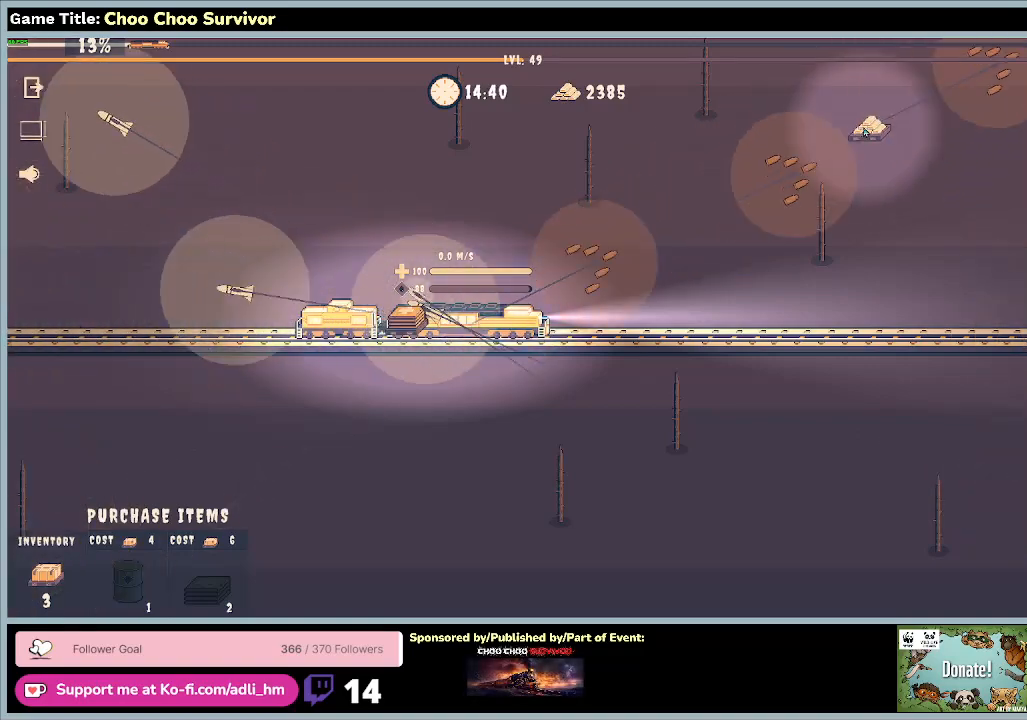
{"keys": [], "mouse": [], "events": []}
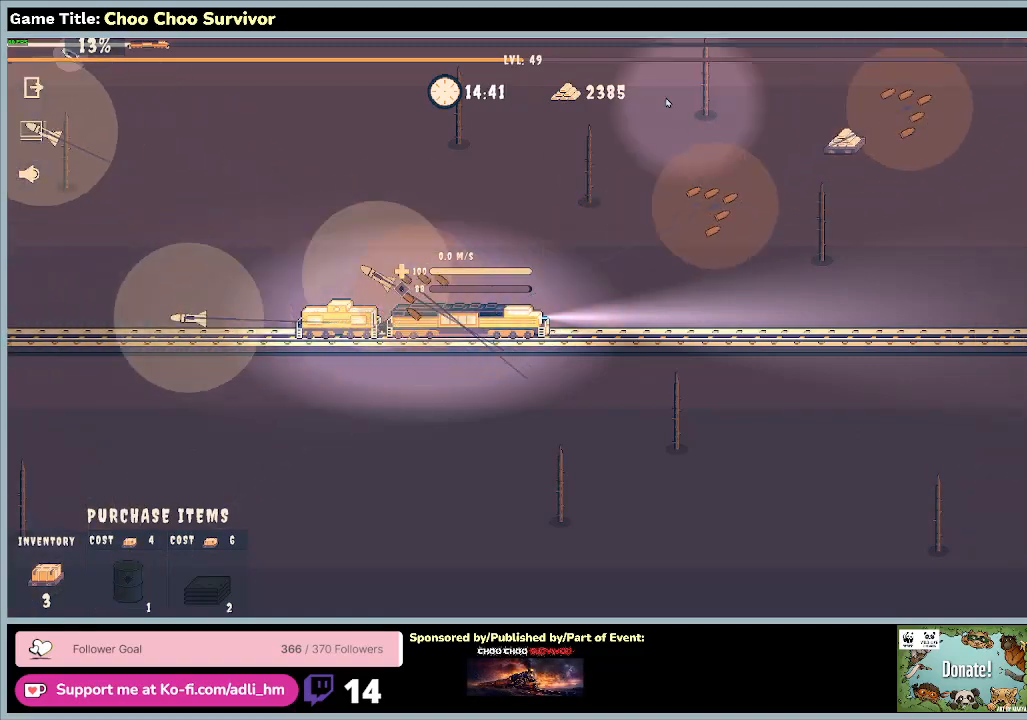
{"keys": [], "mouse": [], "events": []}
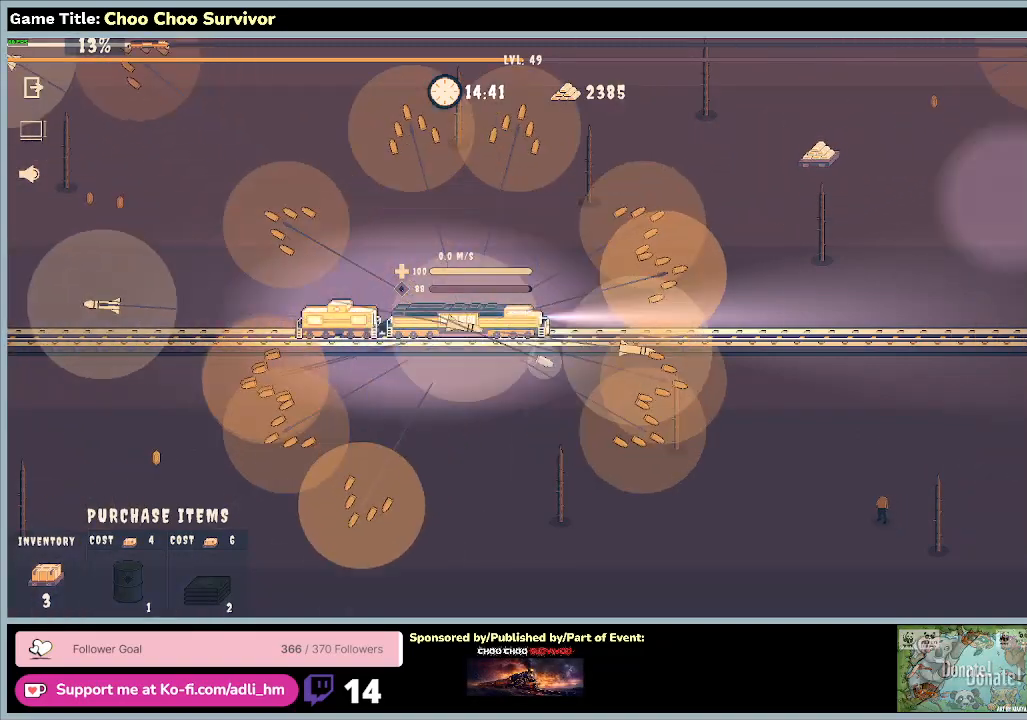
{"keys": ["shift"], "mouse": [], "events": [[300, "shift", "down"]]}
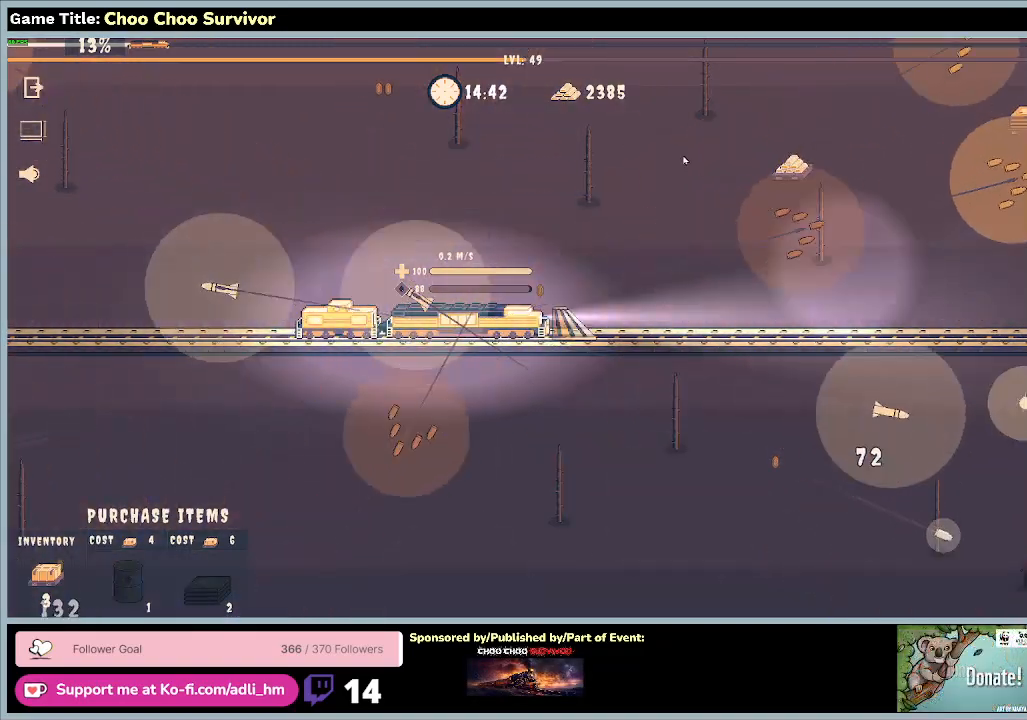
{"keys": ["shift"], "mouse": [], "events": []}